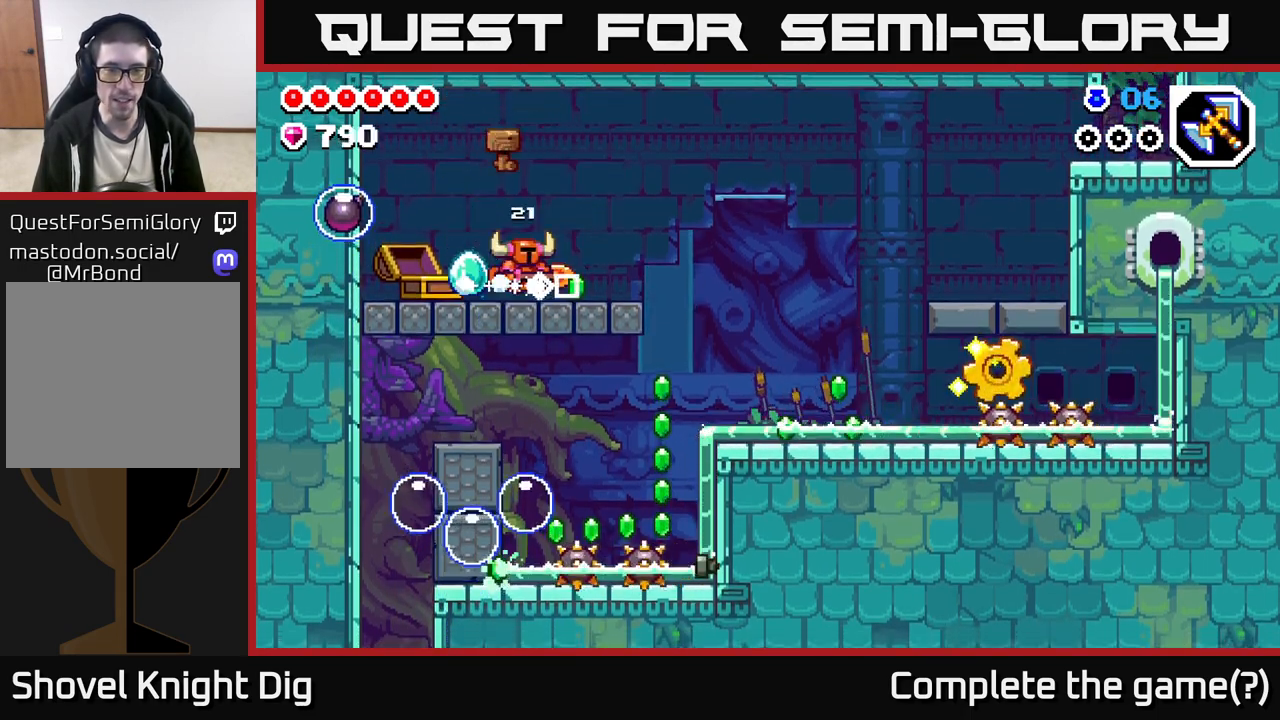
Gameplay with a controller (Xbox layout); each line is a JSON object with the inputs held at the frame after it. "events" lists button and stick changes between this image and that frame as [ms after this image, input, new state], when the widget could be followed in between.
{"buttons": ["A"], "left_stick": "right", "right_stick": "center", "events": [[400, "A", "down"]]}
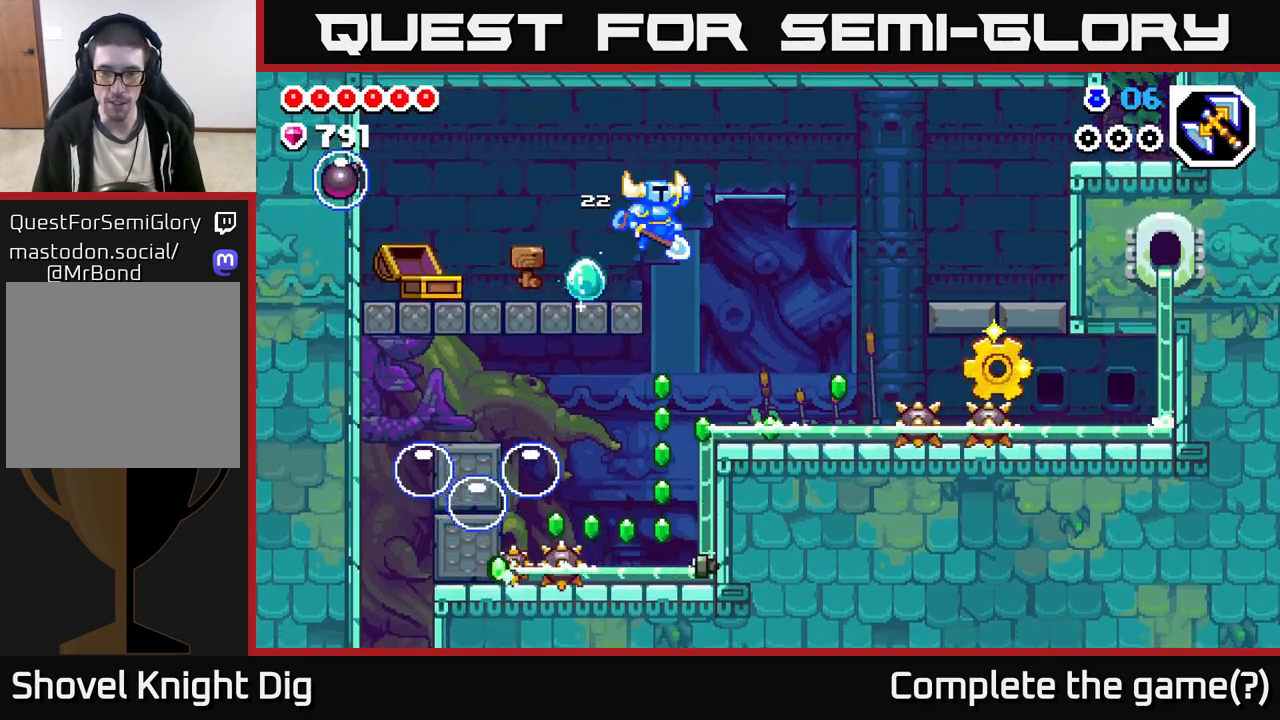
{"buttons": ["A"], "left_stick": "right", "right_stick": "center", "events": []}
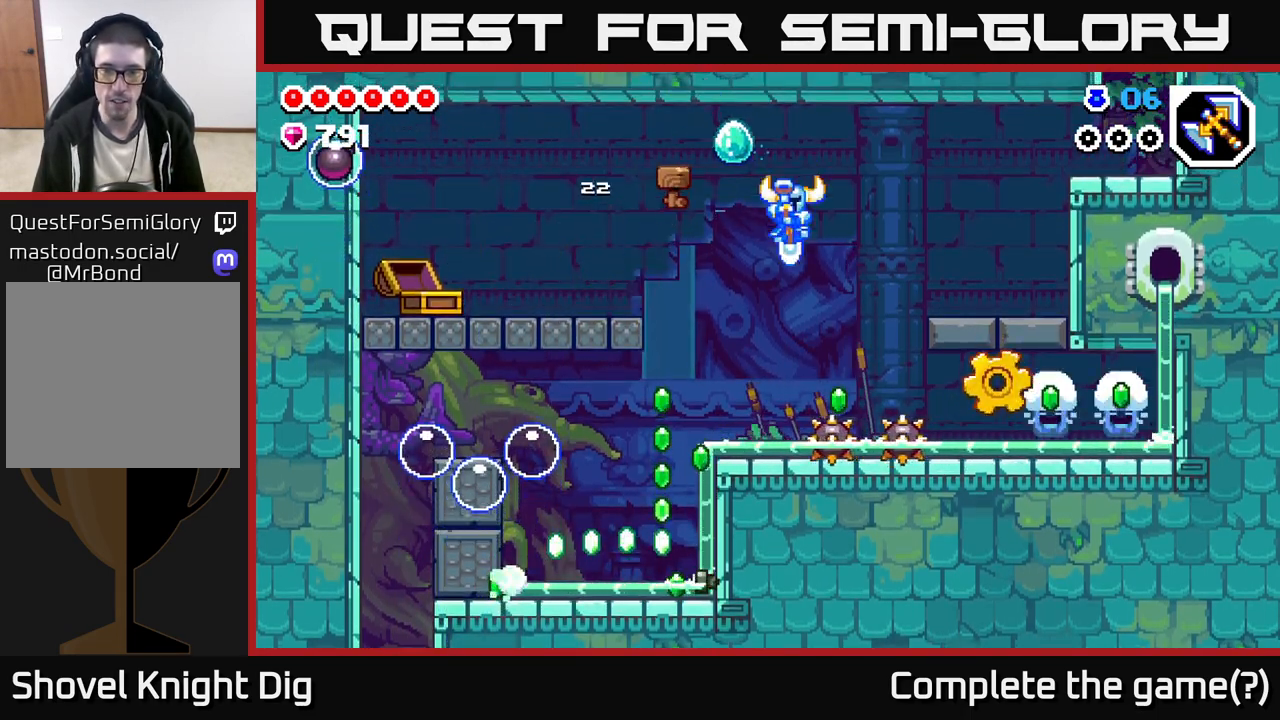
{"buttons": [], "left_stick": "right", "right_stick": "center", "events": [[67, "A", "up"], [67, "X", "down"], [167, "A", "down"], [183, "X", "up"], [317, "X", "down"], [383, "X", "up"], [400, "A", "up"]]}
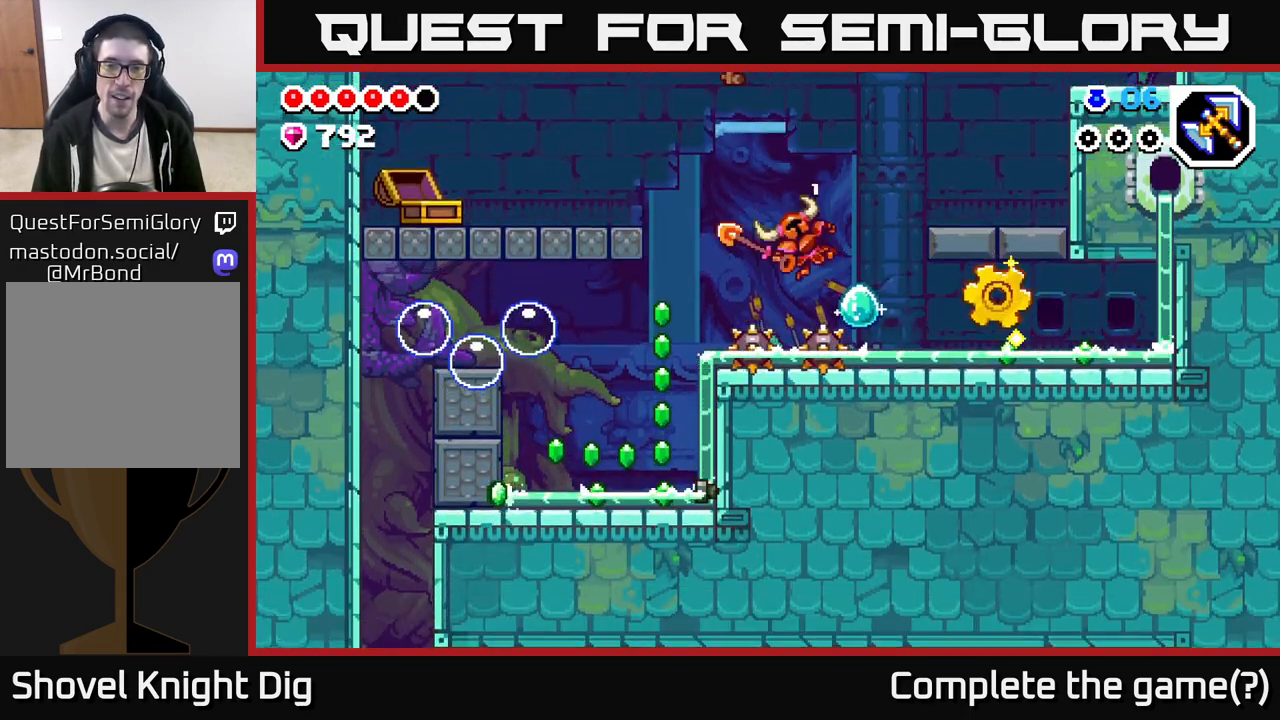
{"buttons": [], "left_stick": "right", "right_stick": "center", "events": [[367, "A", "down"], [467, "A", "up"]]}
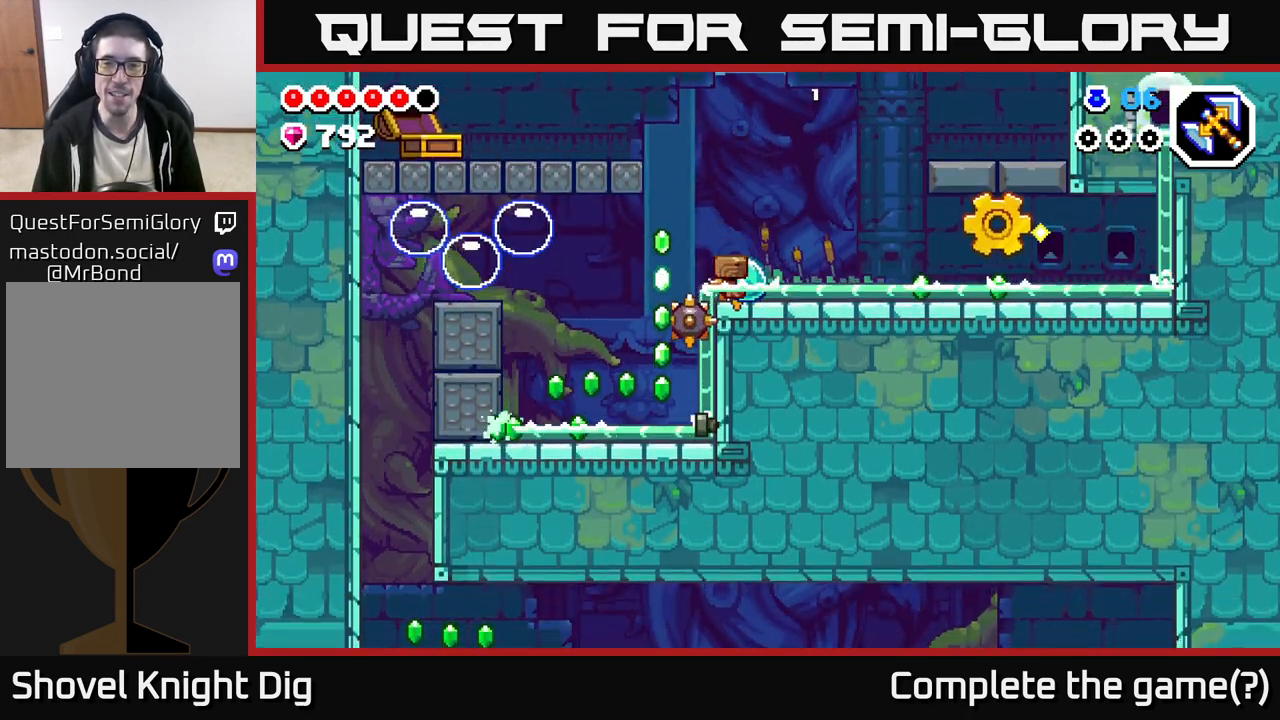
{"buttons": [], "left_stick": "right", "right_stick": "center", "events": [[333, "X", "down"], [433, "X", "up"]]}
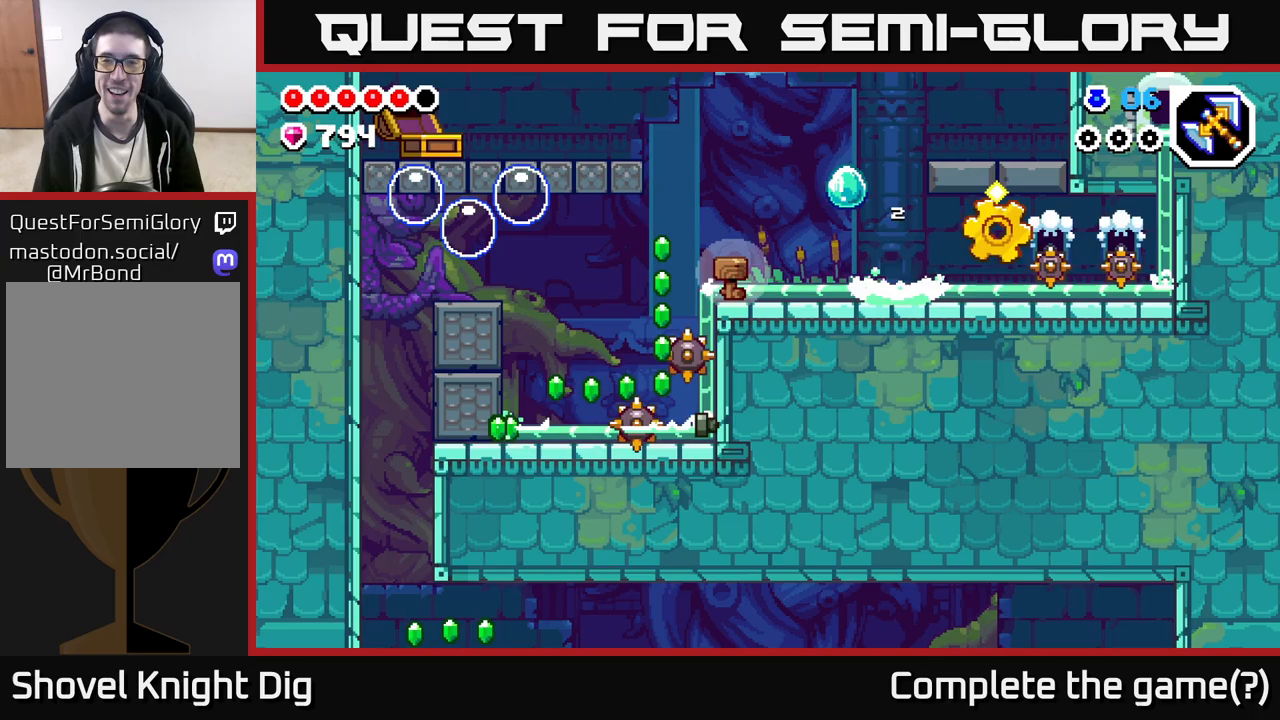
{"buttons": ["A"], "left_stick": "left", "right_stick": "center", "events": [[317, "A", "down"], [400, "left_stick", "left"]]}
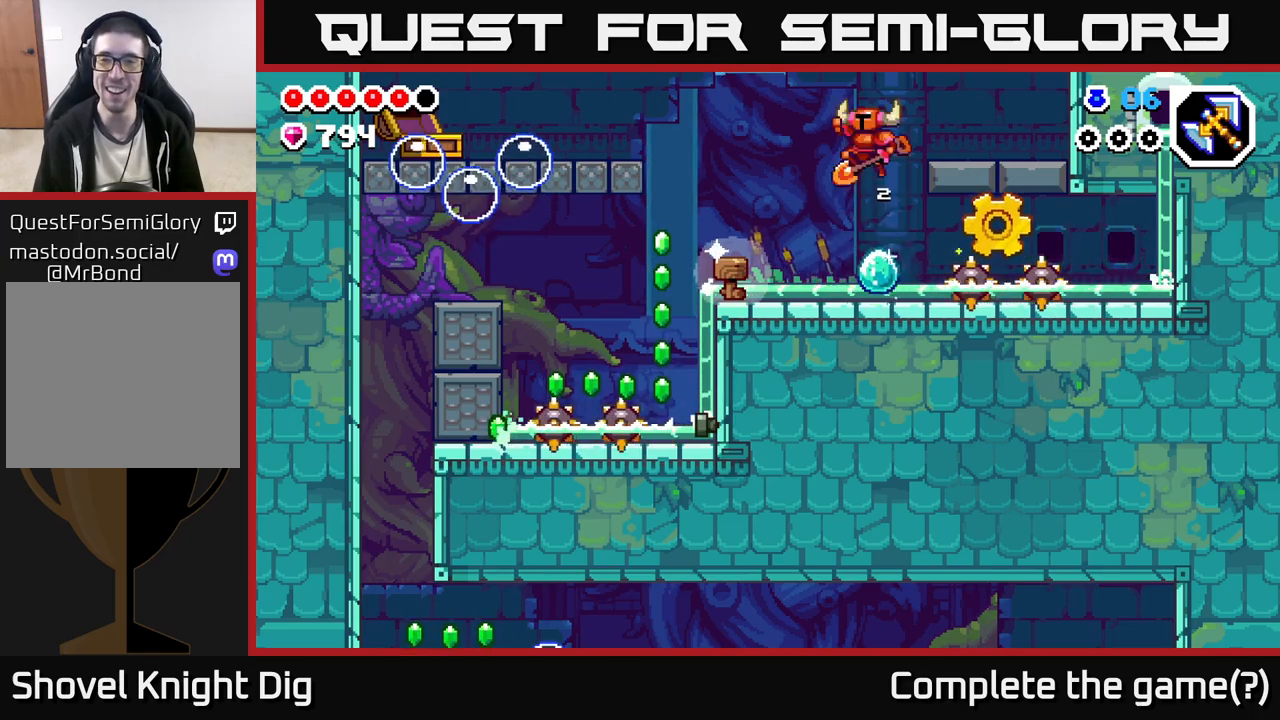
{"buttons": [], "left_stick": "up-left", "right_stick": "center", "events": [[33, "A", "up"], [383, "left_stick", "center"], [483, "left_stick", "up-left"]]}
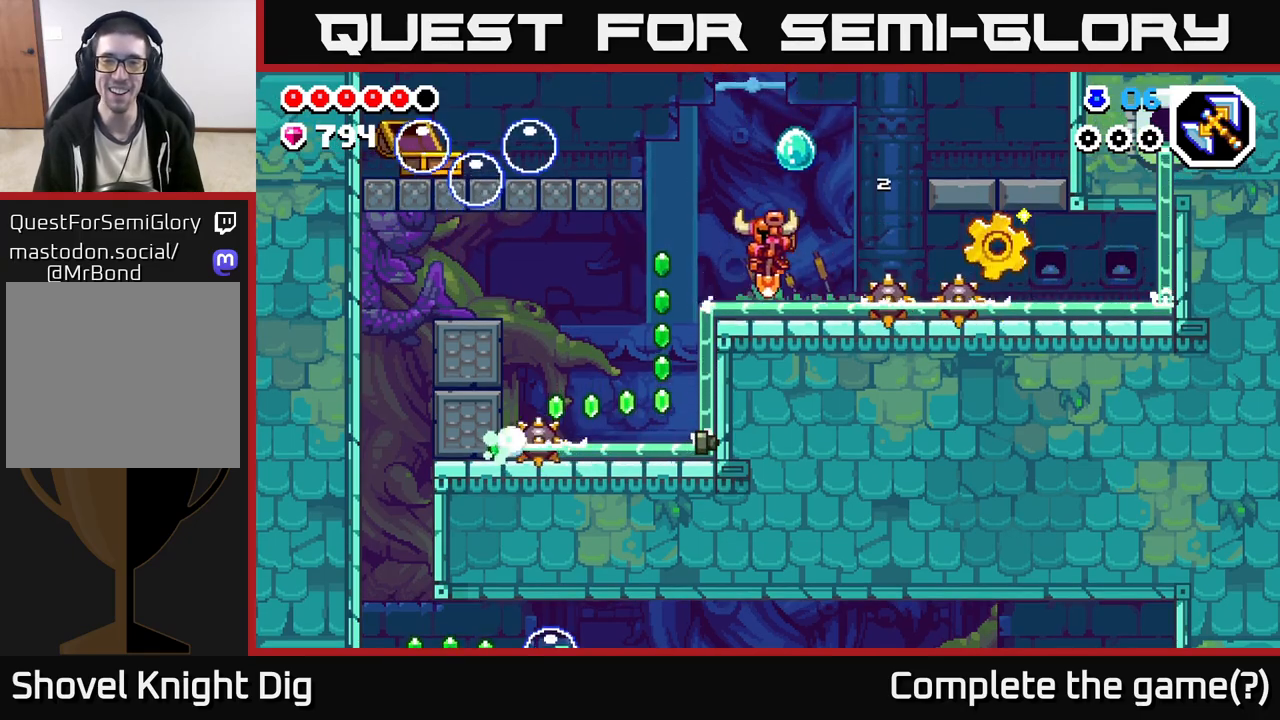
{"buttons": ["A"], "left_stick": "right", "right_stick": "center", "events": [[100, "left_stick", "right"], [183, "A", "down"]]}
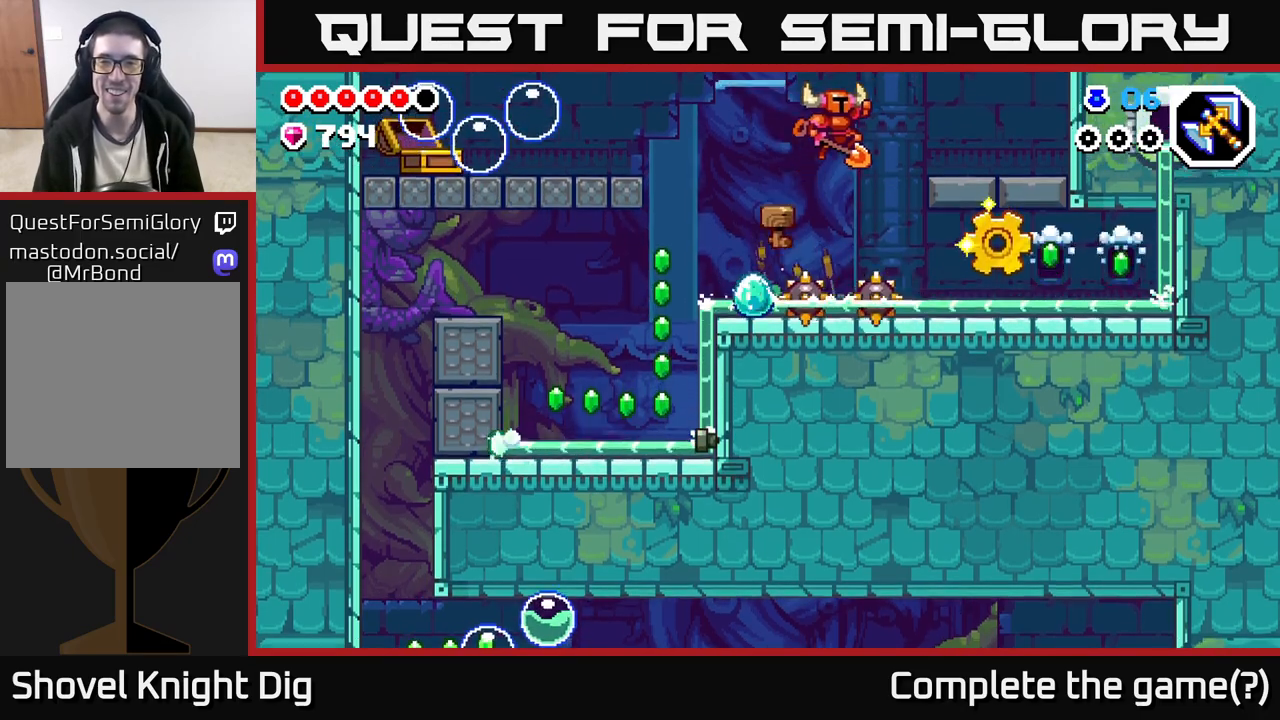
{"buttons": [], "left_stick": "right", "right_stick": "center", "events": [[67, "A", "up"]]}
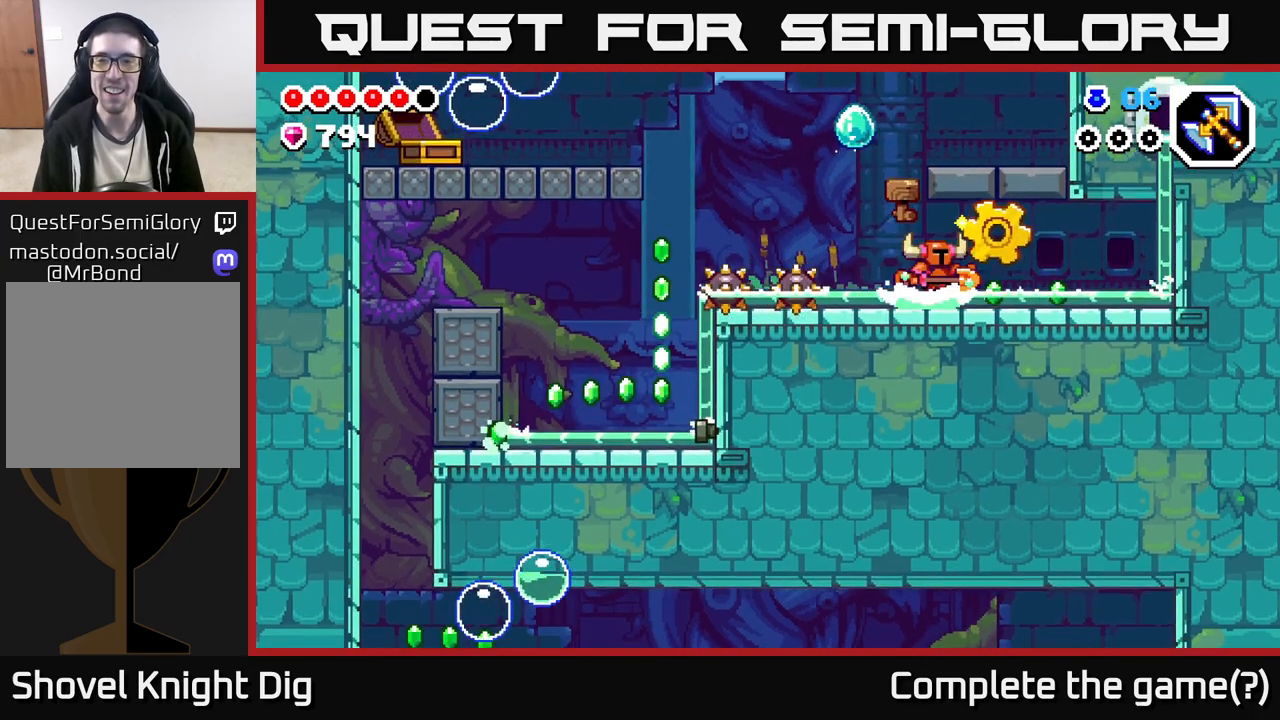
{"buttons": [], "left_stick": "left", "right_stick": "center", "events": [[200, "A", "down"], [300, "A", "up"], [433, "left_stick", "left"]]}
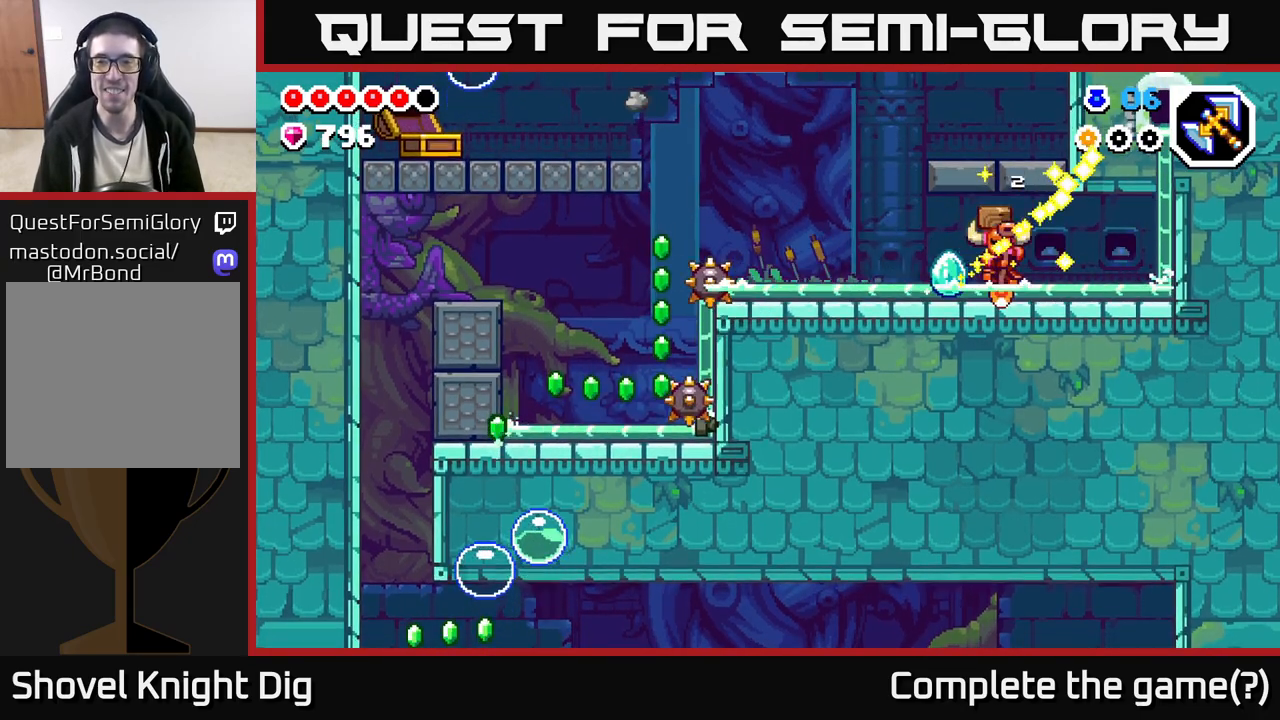
{"buttons": [], "left_stick": "left", "right_stick": "center", "events": [[183, "A", "down"], [200, "A", "up"]]}
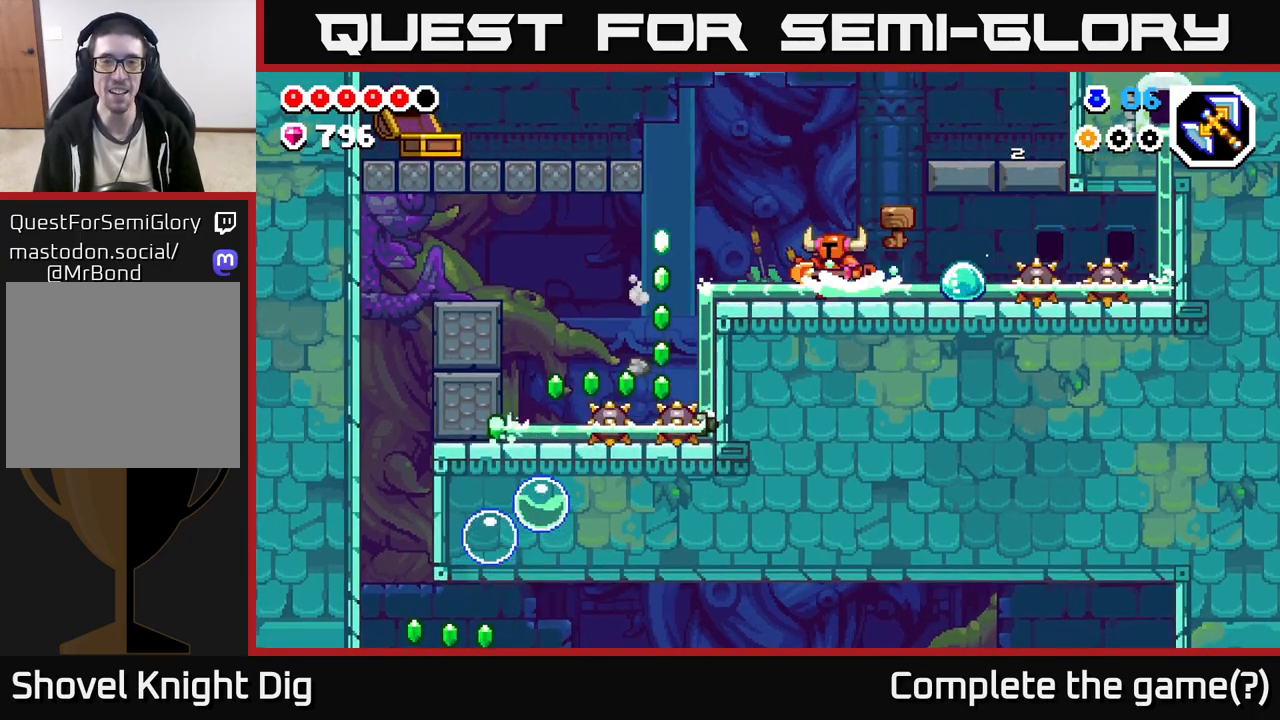
{"buttons": [], "left_stick": "center", "right_stick": "center", "events": [[483, "left_stick", "center"]]}
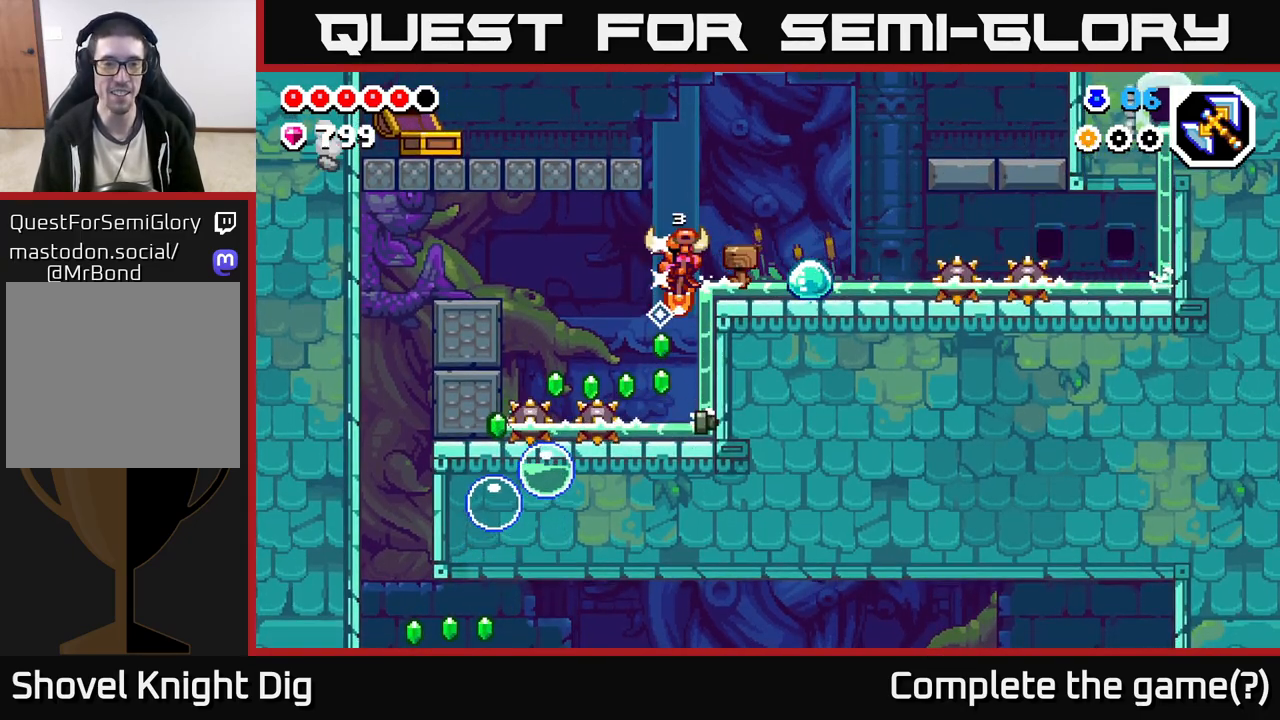
{"buttons": [], "left_stick": "center", "right_stick": "center", "events": [[33, "left_stick", "right"], [83, "left_stick", "center"], [433, "left_stick", "left"], [483, "left_stick", "center"]]}
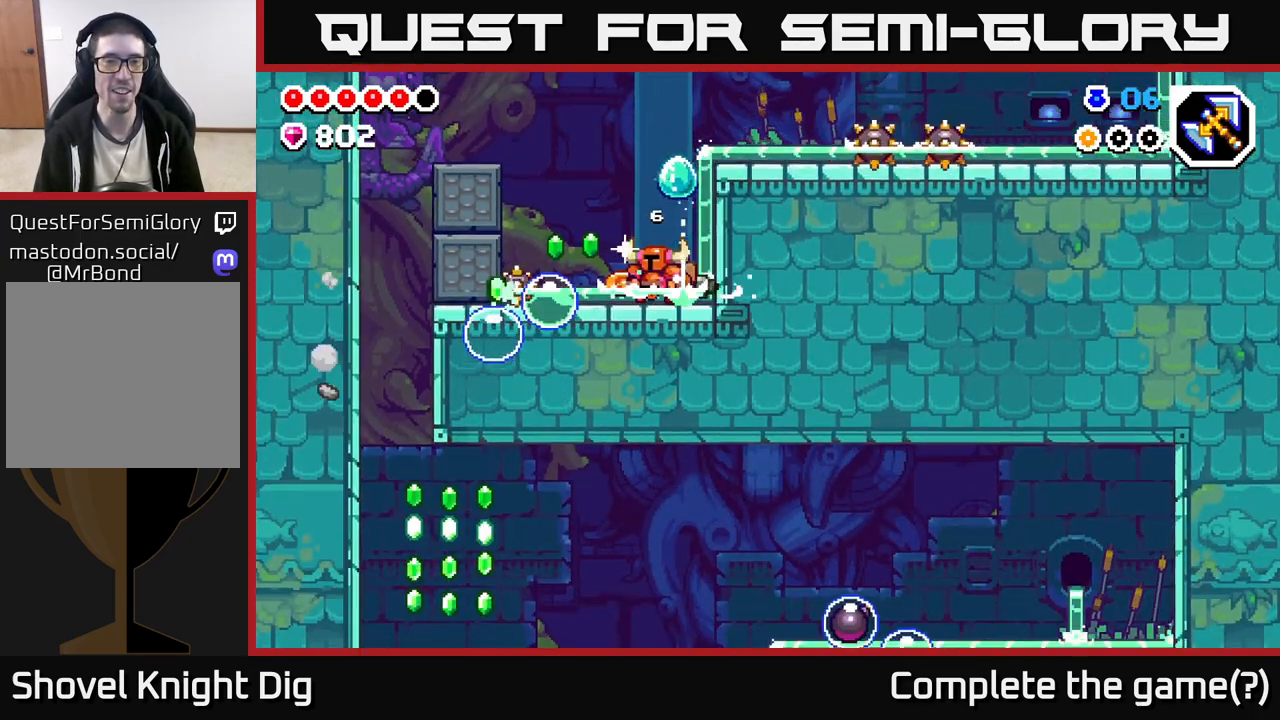
{"buttons": [], "left_stick": "center", "right_stick": "center", "events": [[50, "left_stick", "right"], [317, "left_stick", "left"], [367, "X", "down"], [433, "X", "up"], [433, "left_stick", "center"]]}
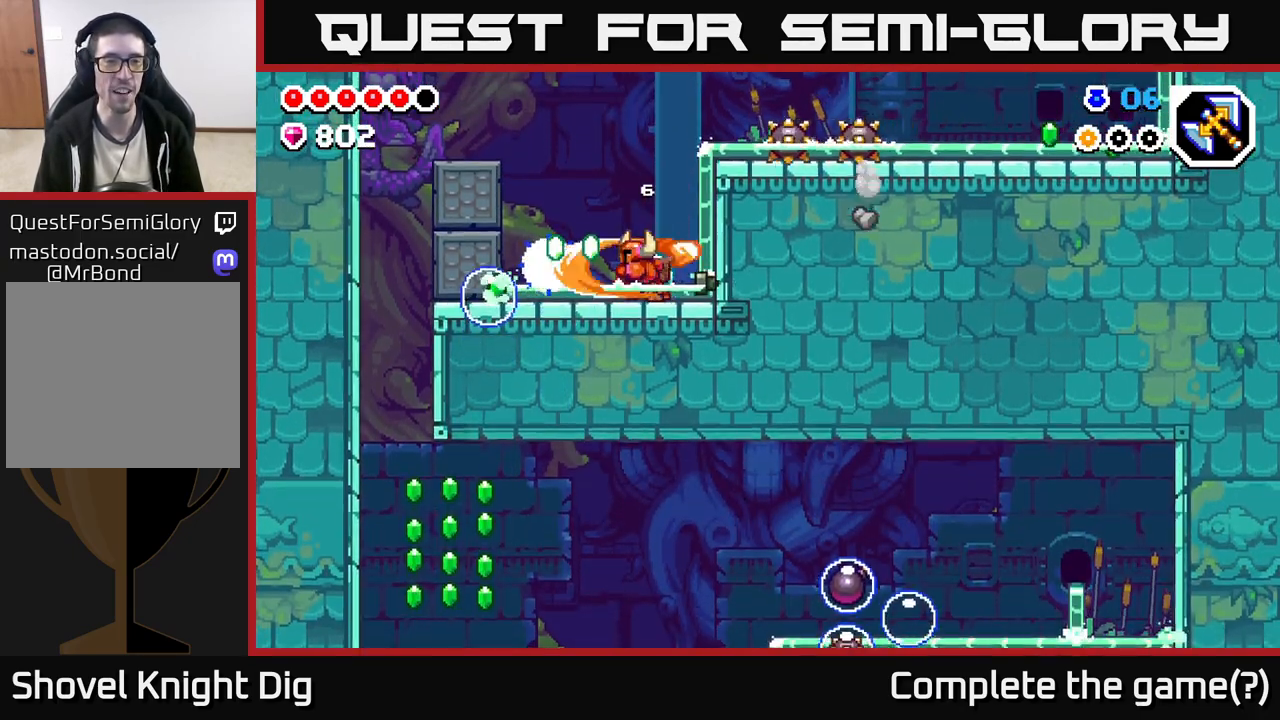
{"buttons": ["A"], "left_stick": "left", "right_stick": "center", "events": [[183, "left_stick", "left"], [467, "A", "down"]]}
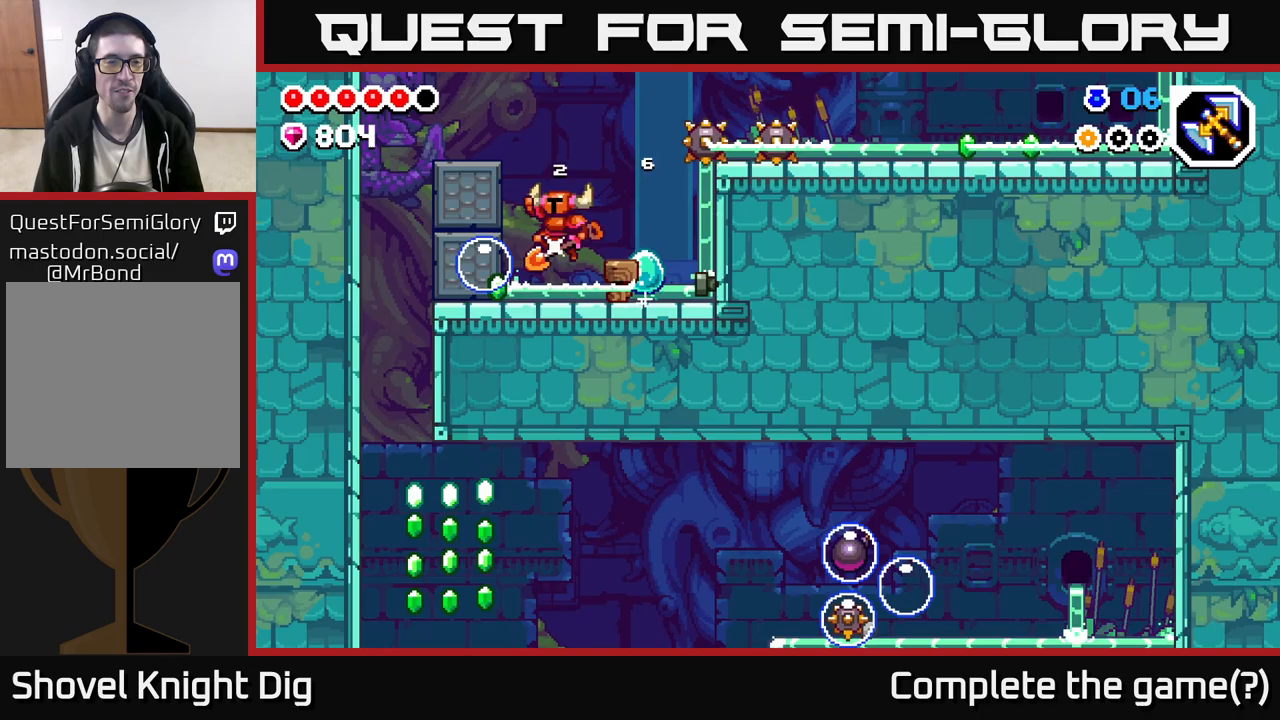
{"buttons": [], "left_stick": "left", "right_stick": "center", "events": [[300, "A", "up"]]}
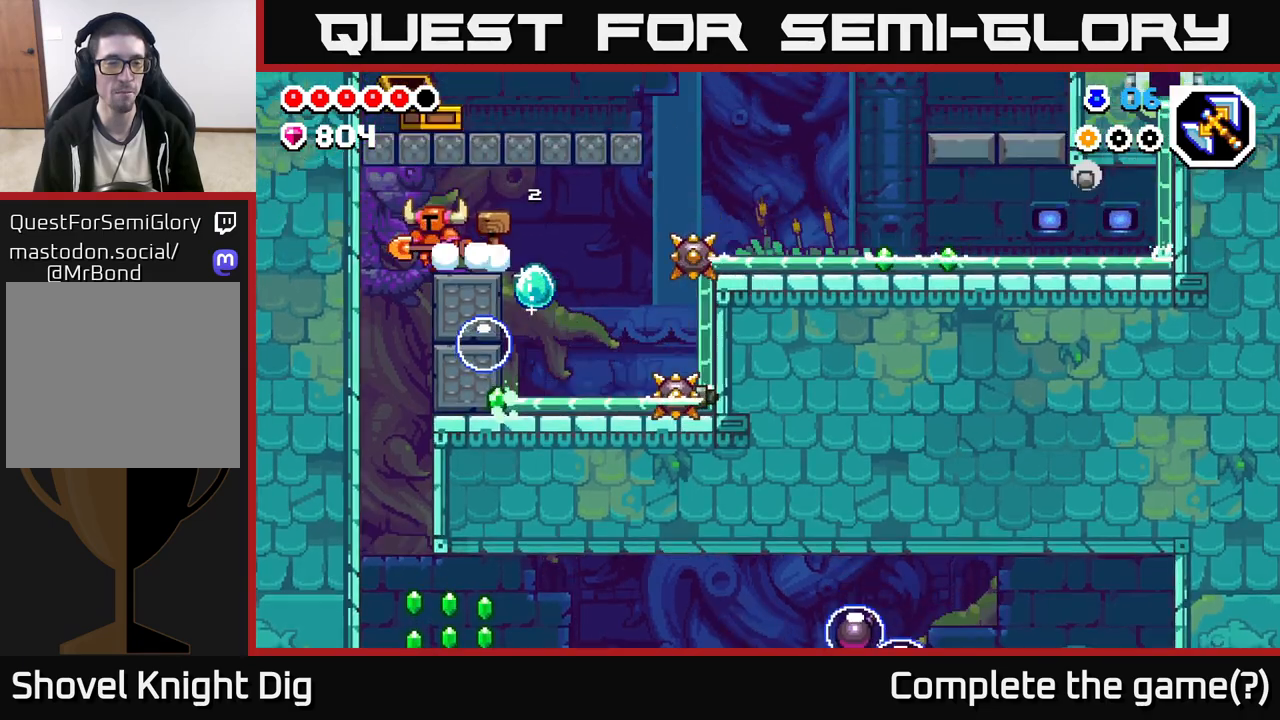
{"buttons": [], "left_stick": "right", "right_stick": "center", "events": [[333, "left_stick", "center"], [483, "left_stick", "right"]]}
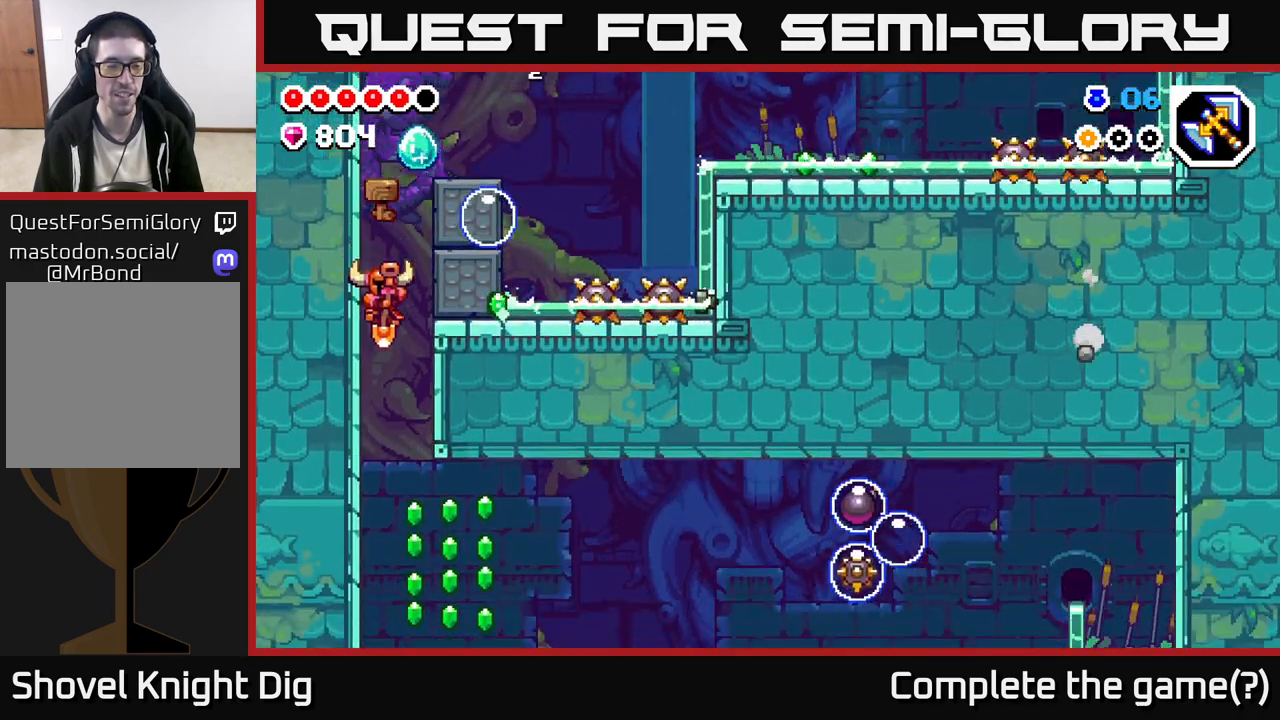
{"buttons": [], "left_stick": "center", "right_stick": "center", "events": [[150, "A", "down"], [383, "A", "up"], [467, "left_stick", "center"]]}
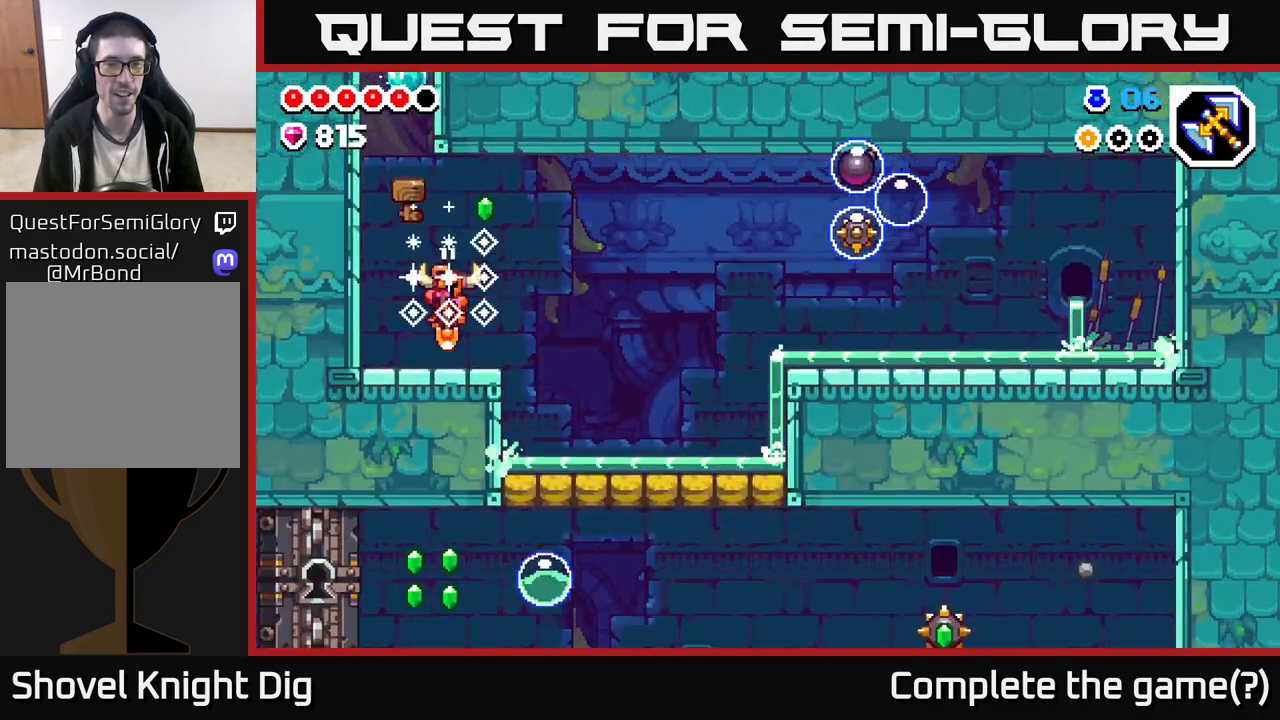
{"buttons": [], "left_stick": "right", "right_stick": "center", "events": [[17, "left_stick", "right"], [117, "A", "down"], [400, "A", "up"]]}
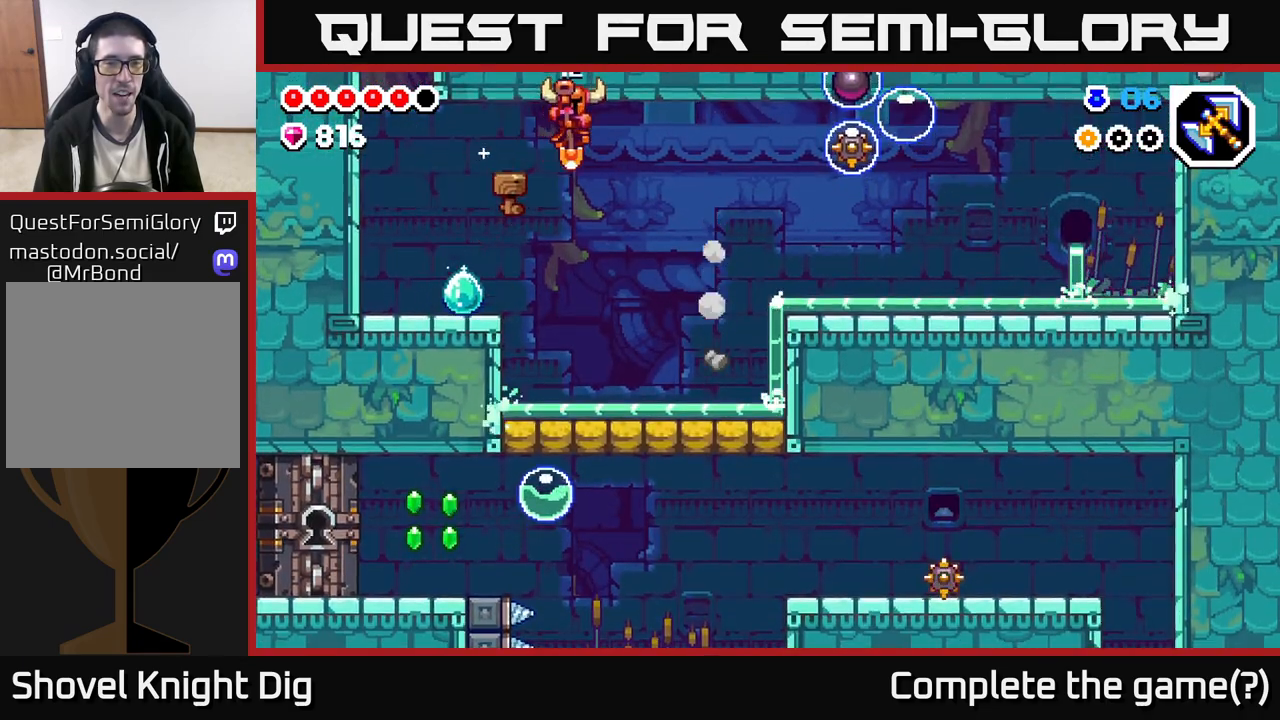
{"buttons": [], "left_stick": "right", "right_stick": "center", "events": []}
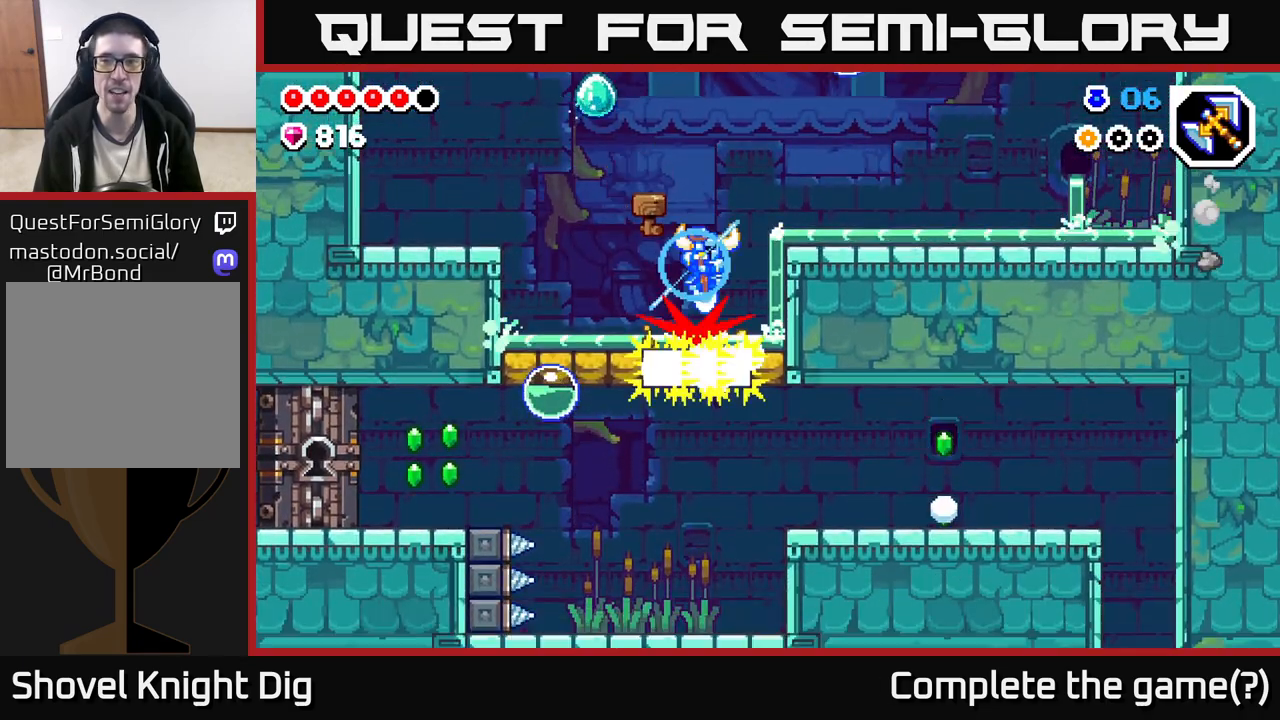
{"buttons": [], "left_stick": "left", "right_stick": "center", "events": [[50, "A", "down"], [183, "A", "up"], [450, "left_stick", "left"]]}
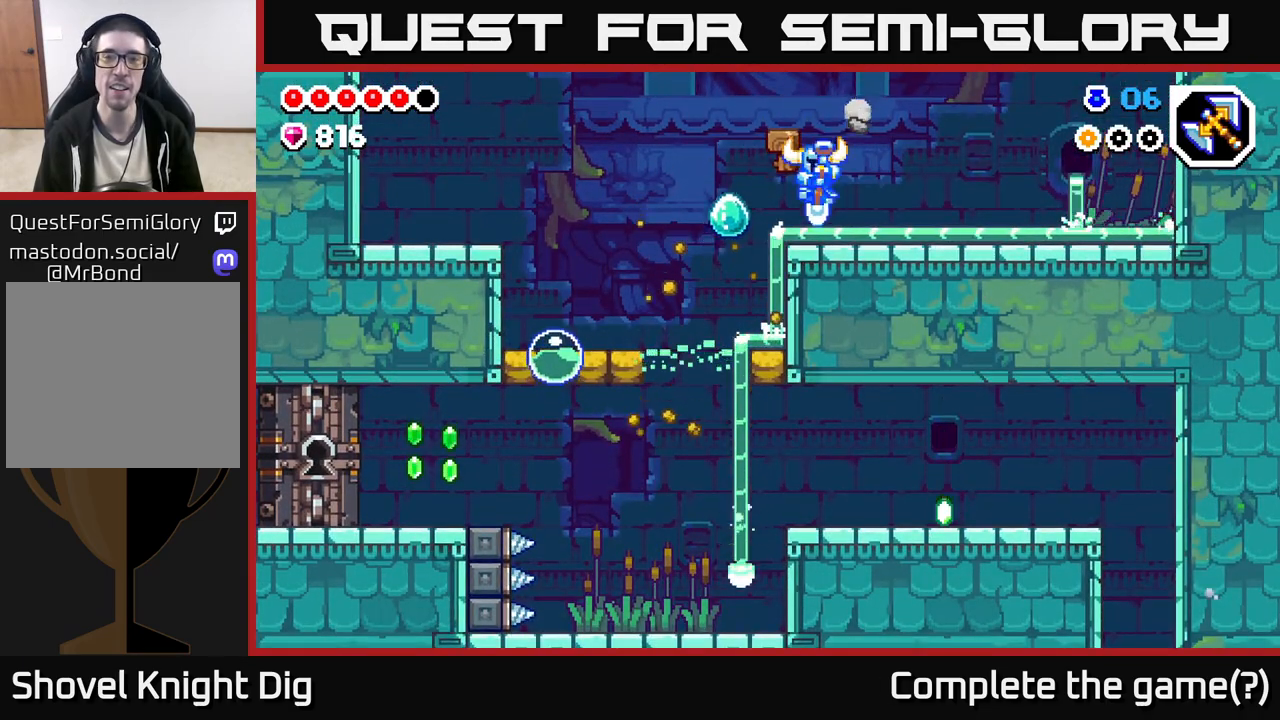
{"buttons": ["A"], "left_stick": "left", "right_stick": "center", "events": [[133, "A", "down"], [200, "A", "up"], [500, "A", "down"]]}
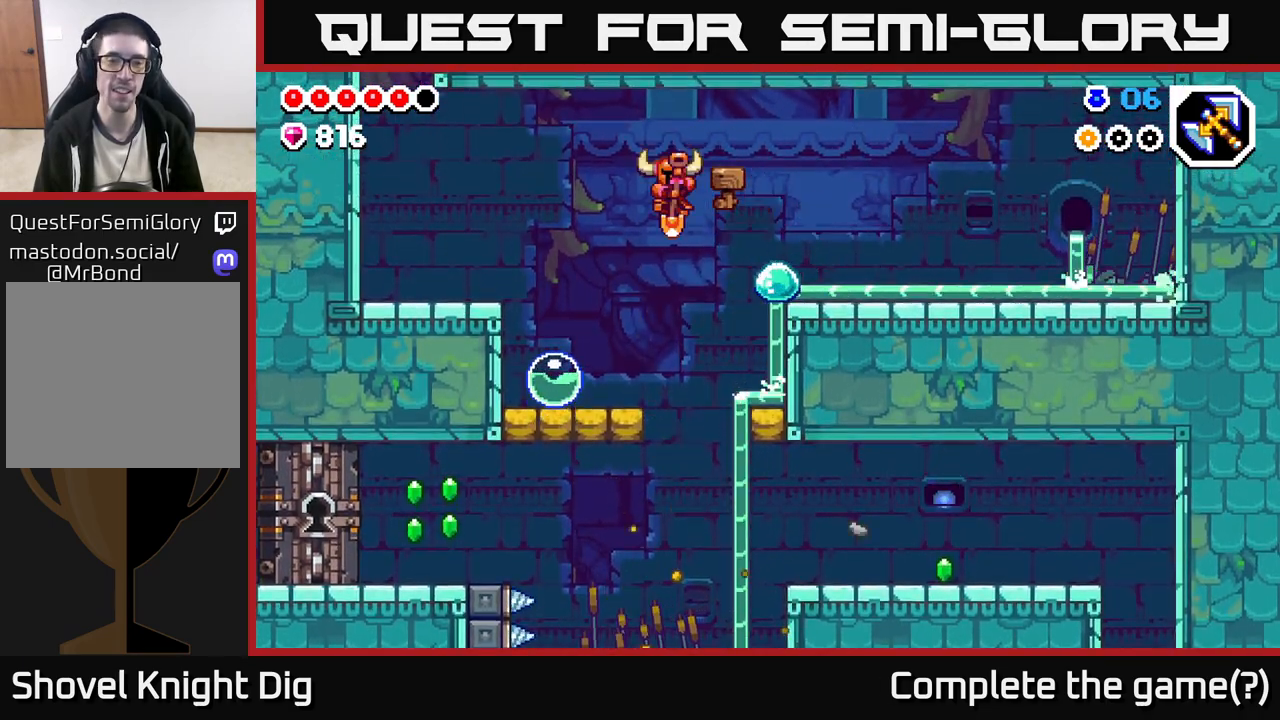
{"buttons": ["A"], "left_stick": "left", "right_stick": "center", "events": [[150, "left_stick", "down-left"], [200, "A", "up"], [283, "left_stick", "down-right"], [400, "A", "down"], [417, "left_stick", "left"]]}
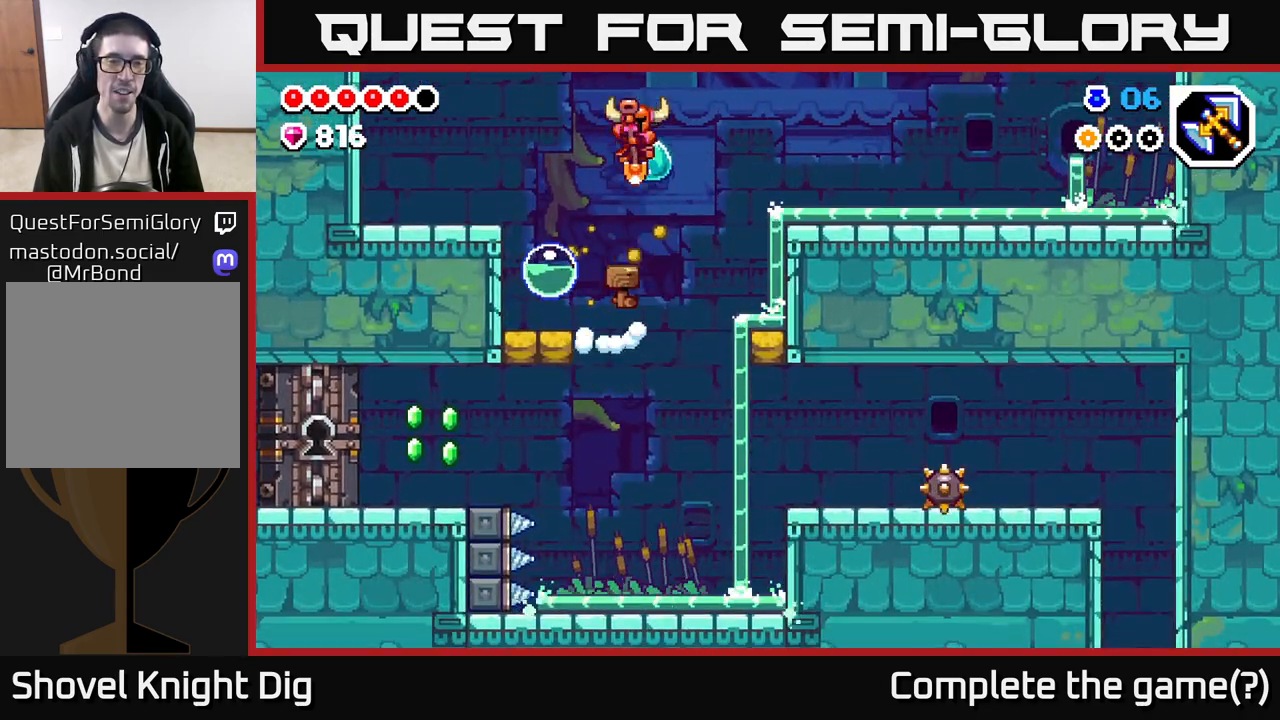
{"buttons": [], "left_stick": "center", "right_stick": "center", "events": [[133, "A", "up"], [333, "left_stick", "center"]]}
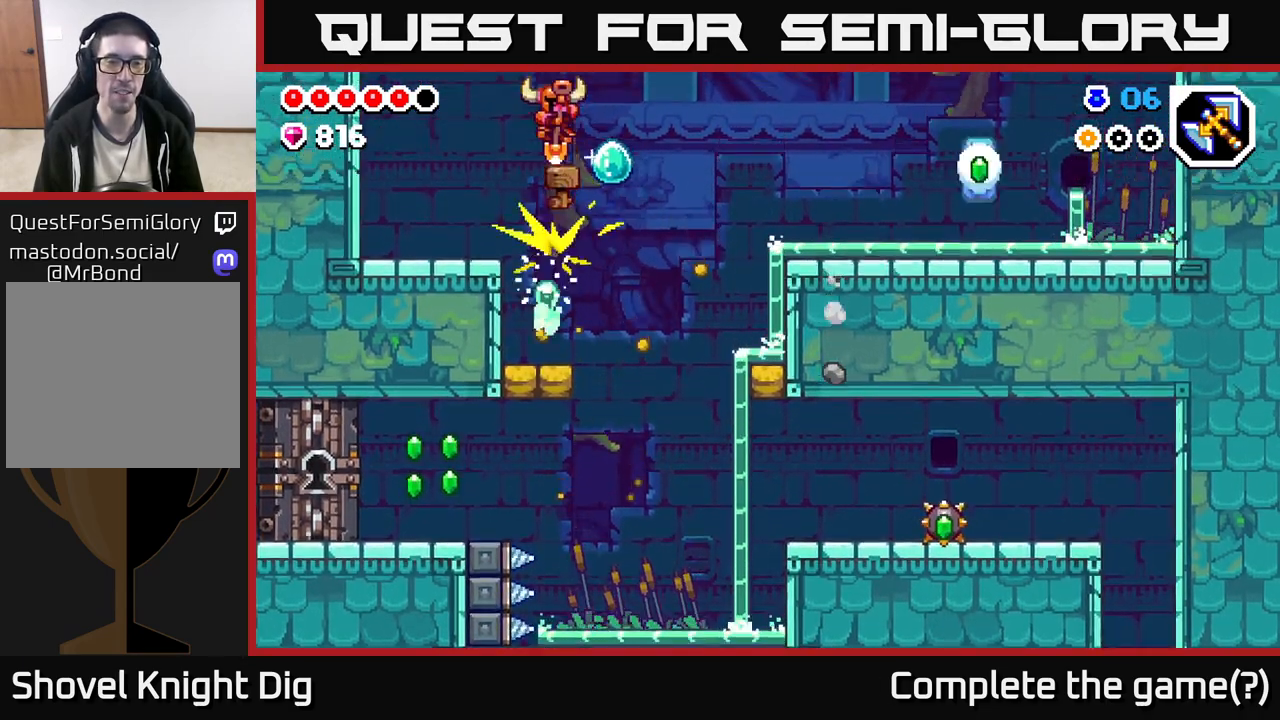
{"buttons": [], "left_stick": "center", "right_stick": "center", "events": []}
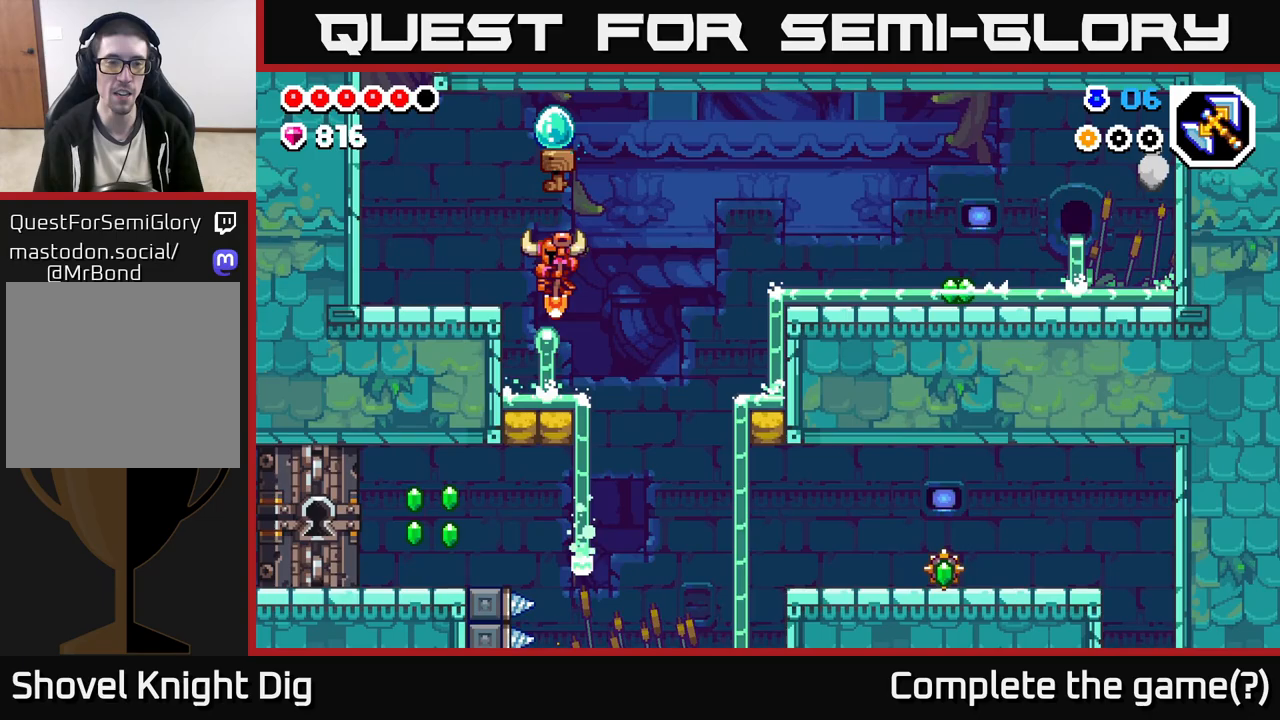
{"buttons": [], "left_stick": "center", "right_stick": "center", "events": [[17, "left_stick", "left"], [100, "left_stick", "center"]]}
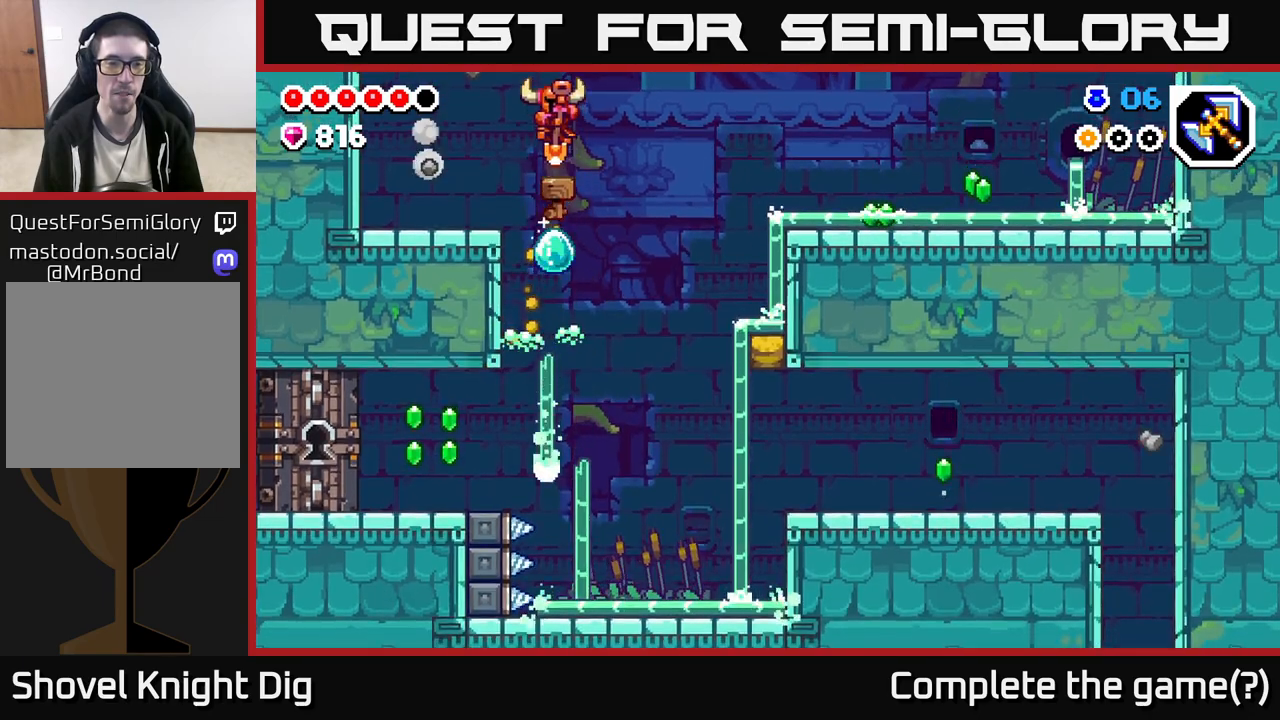
{"buttons": [], "left_stick": "left", "right_stick": "center", "events": [[333, "left_stick", "left"]]}
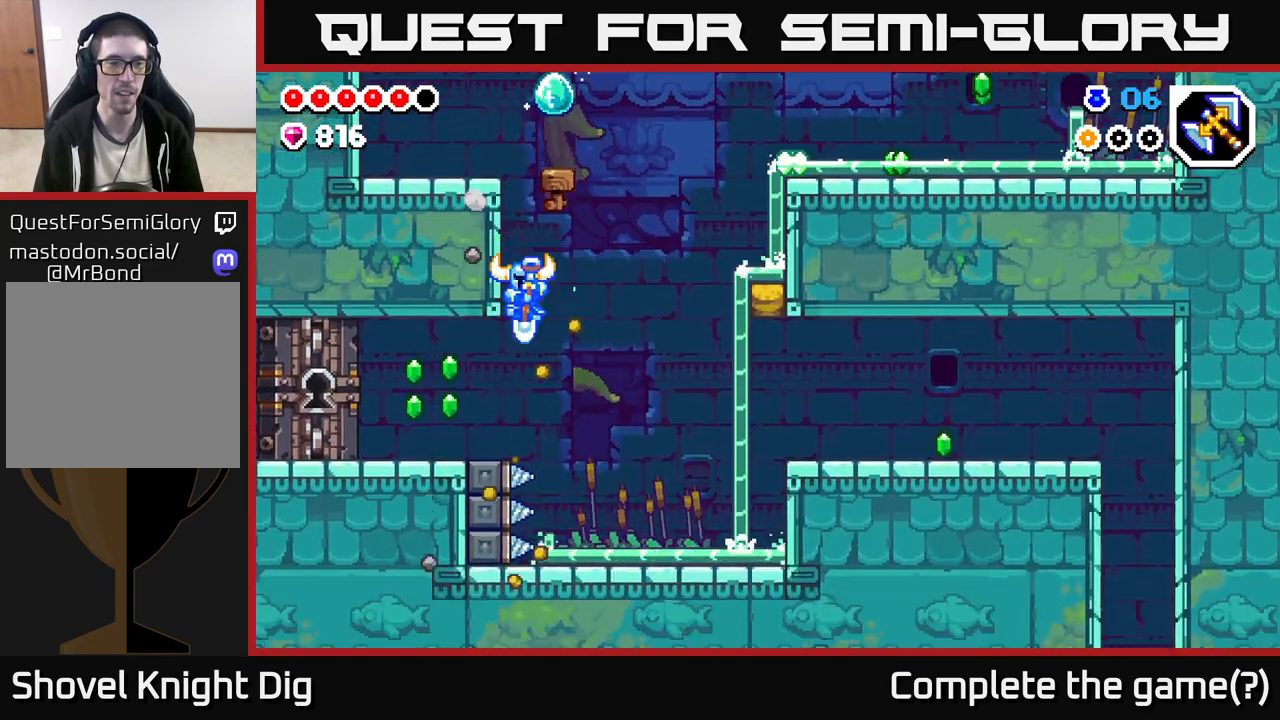
{"buttons": [], "left_stick": "left", "right_stick": "center", "events": [[283, "A", "down"], [417, "A", "up"]]}
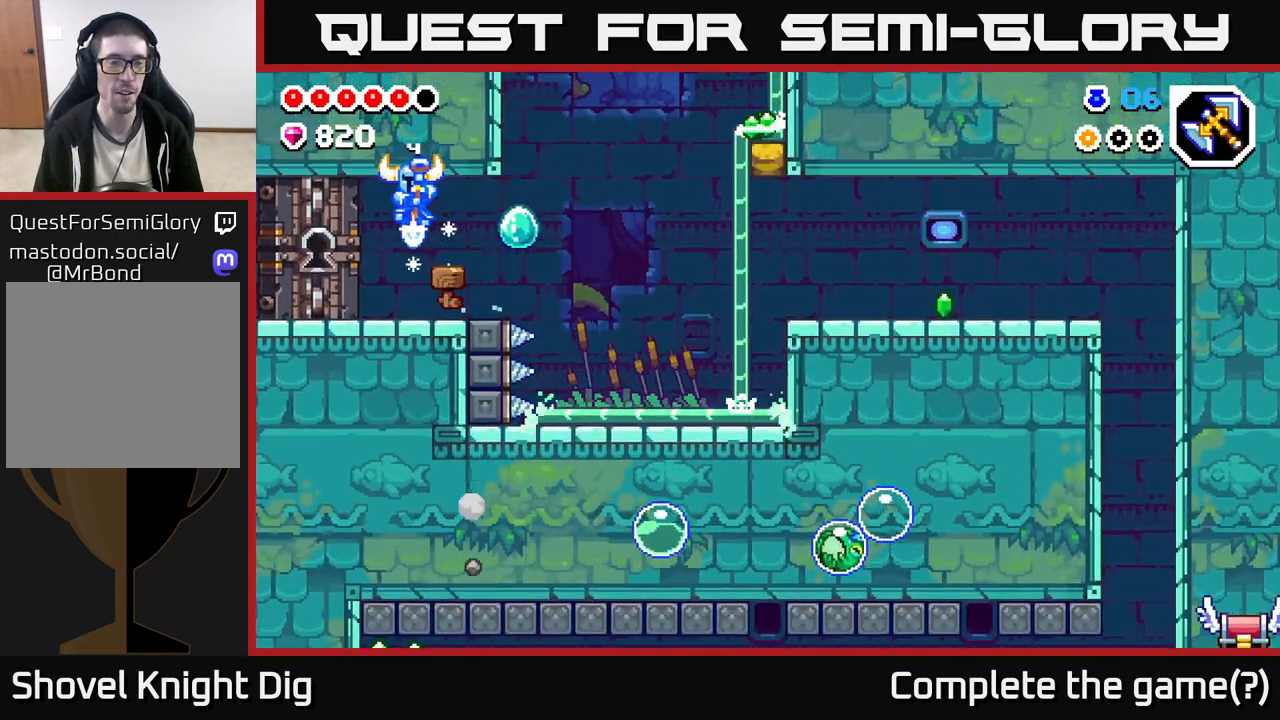
{"buttons": [], "left_stick": "right", "right_stick": "center", "events": [[250, "left_stick", "center"], [383, "left_stick", "right"]]}
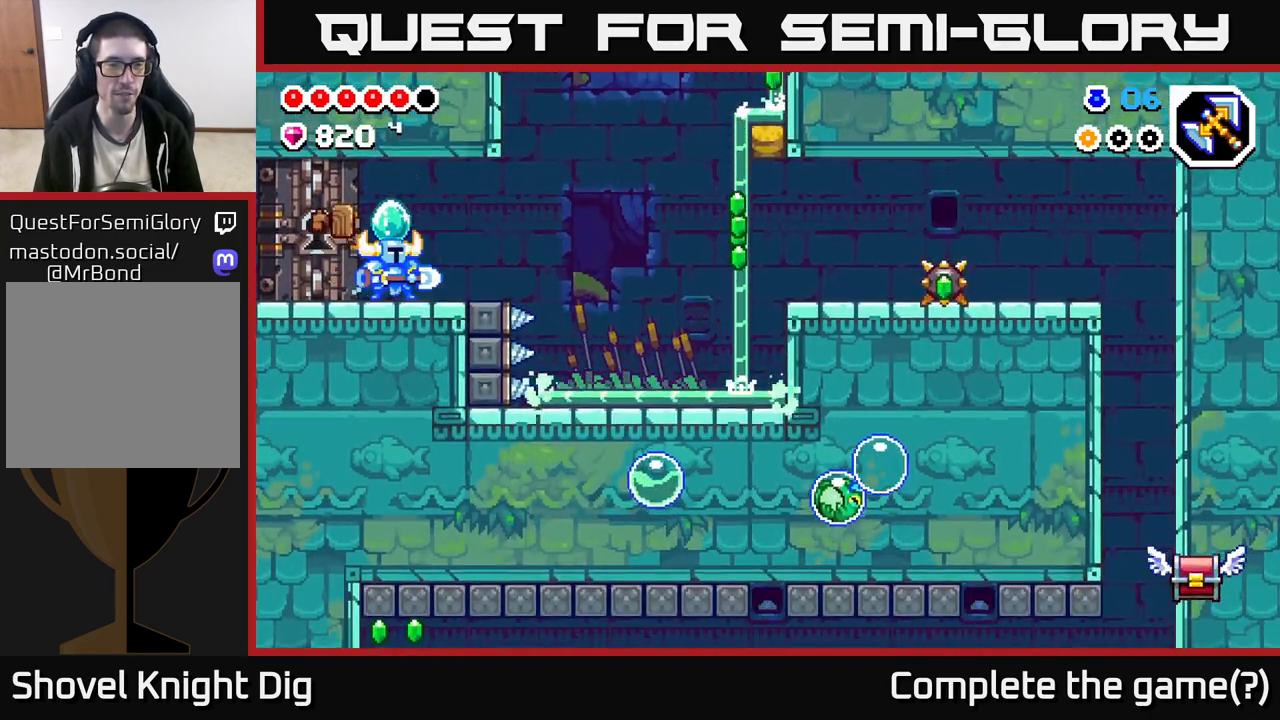
{"buttons": [], "left_stick": "left", "right_stick": "center", "events": [[67, "left_stick", "left"]]}